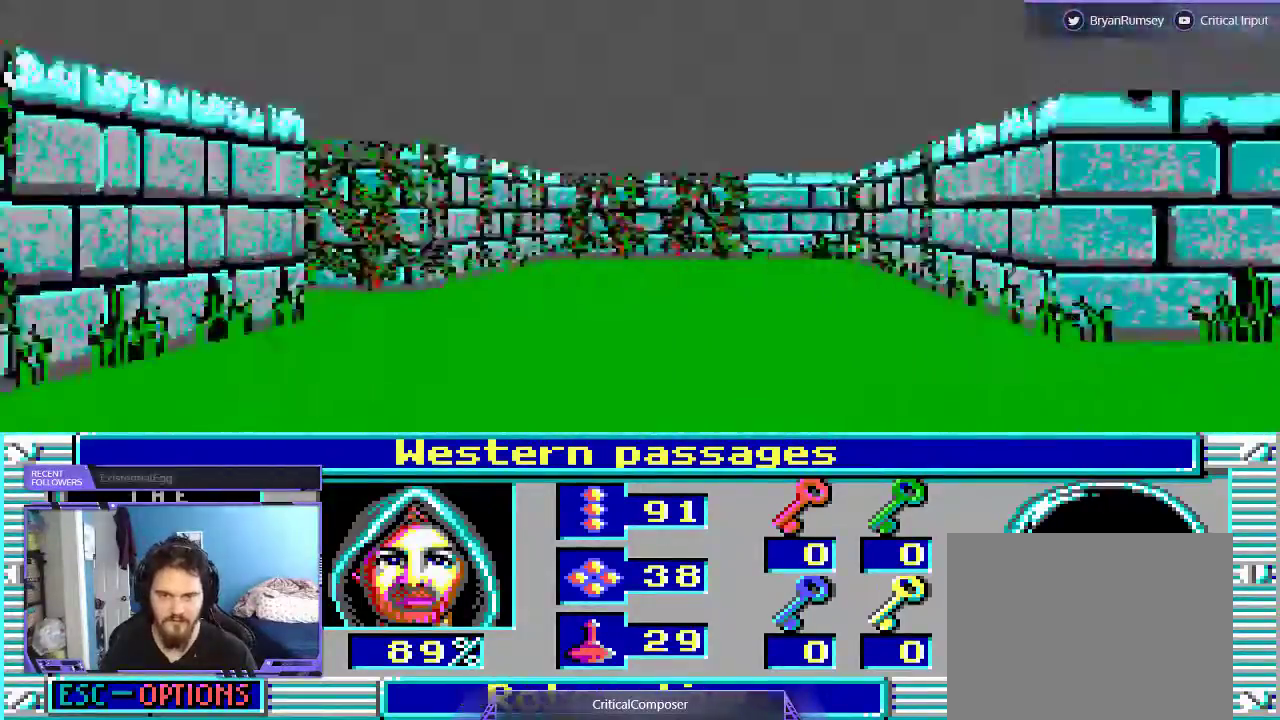
Gameplay with a controller (Xbox layout); each line is a JSON object with the inputs held at the frame after it. "events" lists button and stick changes between this image and that frame as [ms after this image, input, new state], when the widget could be followed in between. Not read: L1 L3 R1 R3 TOUCHPAD left_stick other_buttons right_stick.
{"buttons": ["DPAD_DOWN"], "events": [[200, "L2", "up"], [500, "DPAD_DOWN", "down"]]}
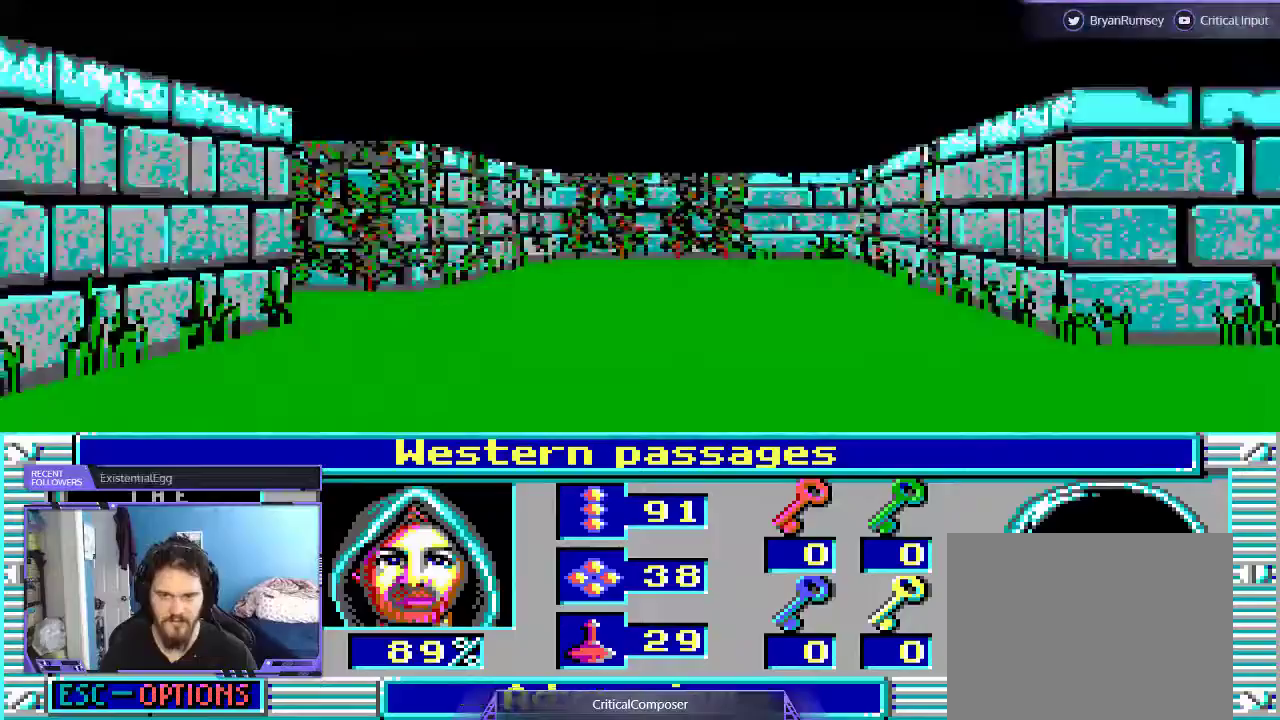
{"buttons": [], "events": [[133, "DPAD_DOWN", "up"]]}
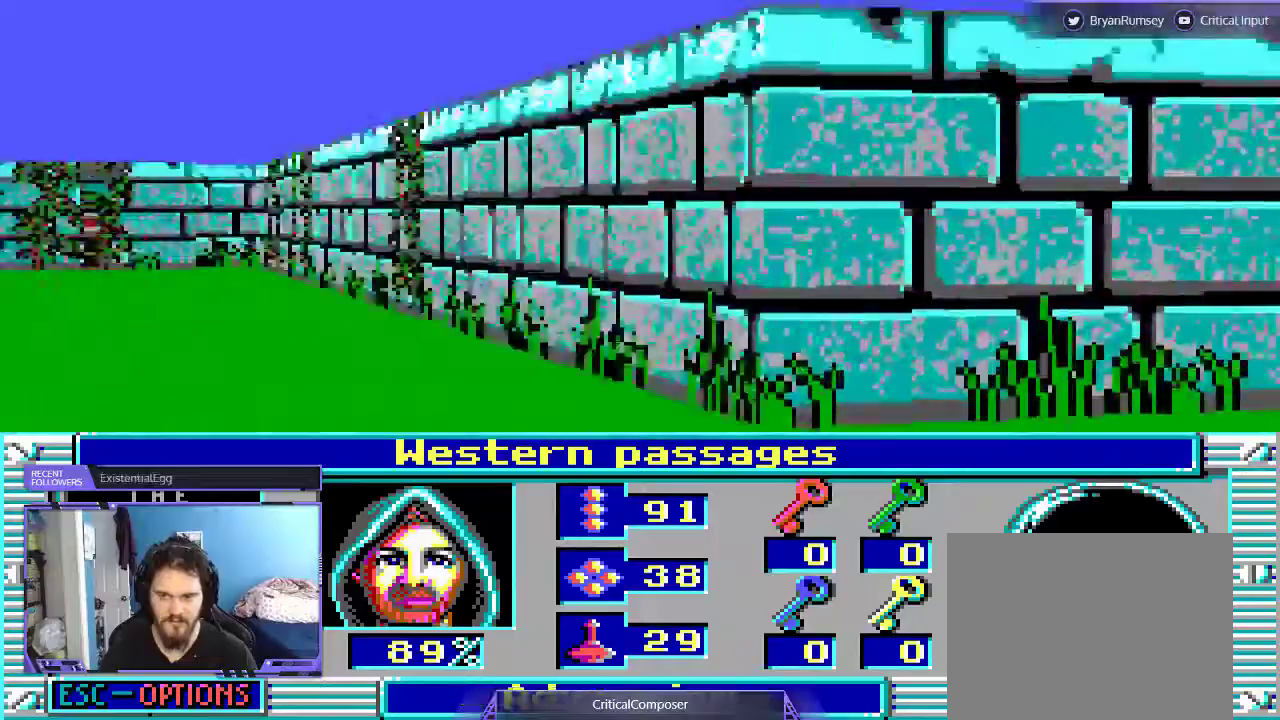
{"buttons": [], "events": []}
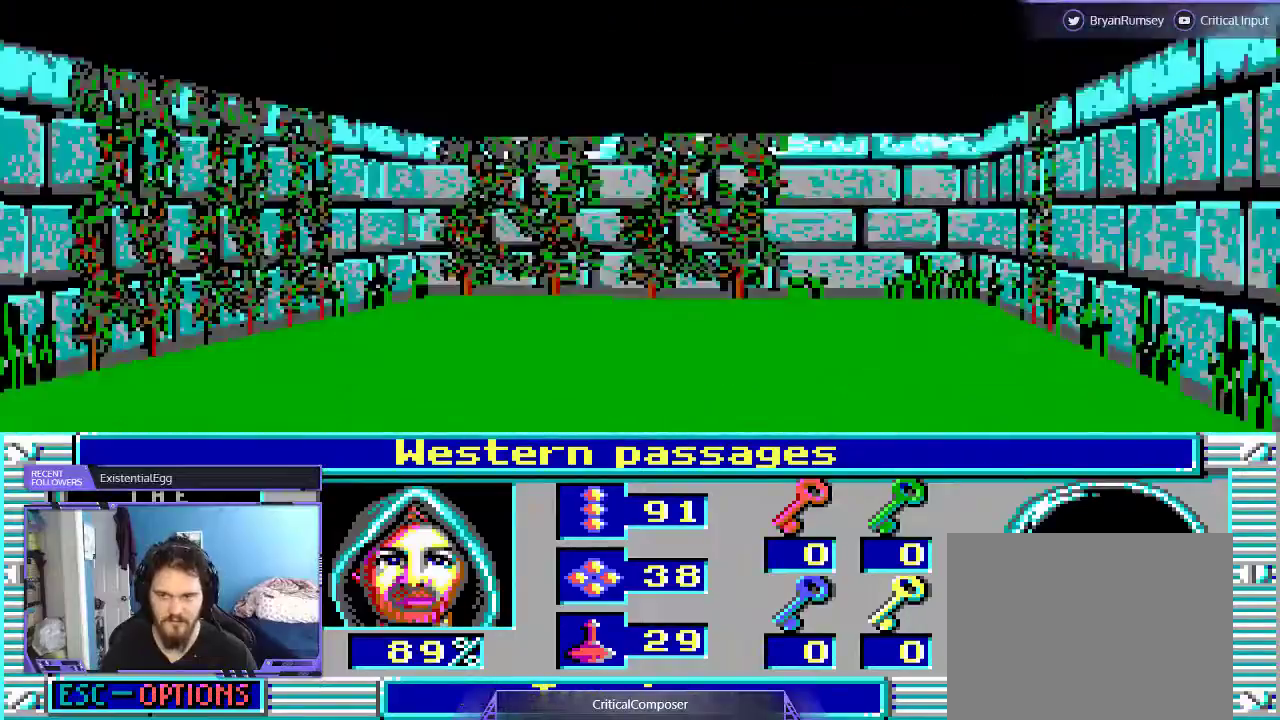
{"buttons": ["R2"], "events": [[500, "R2", "down"]]}
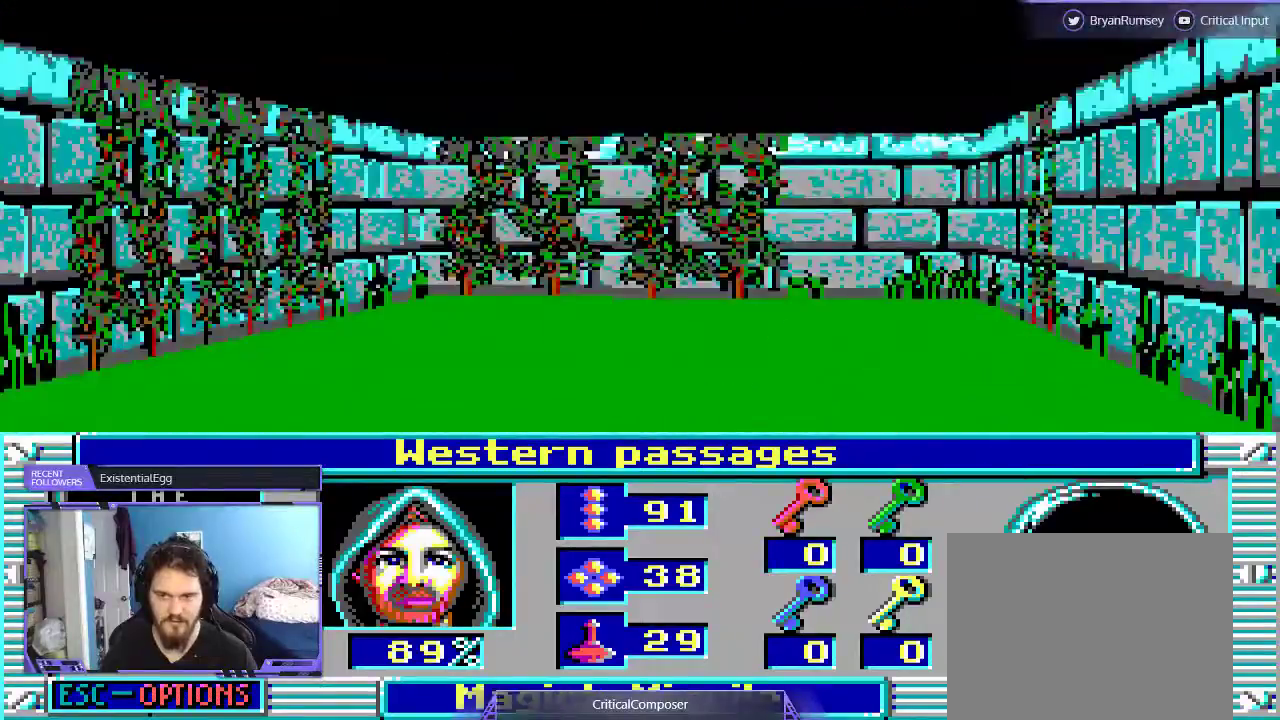
{"buttons": ["R2"], "events": [[100, "R2", "up"], [300, "R2", "down"], [400, "R2", "up"], [500, "R2", "down"]]}
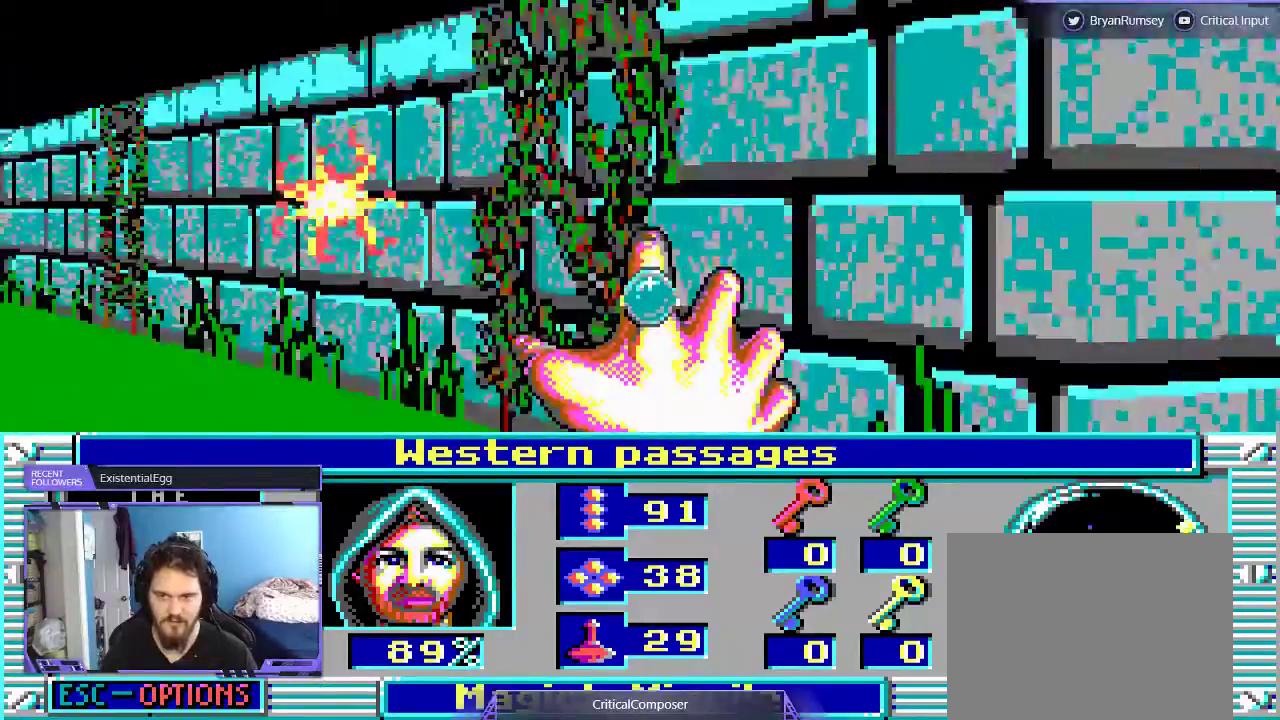
{"buttons": [], "events": [[100, "R2", "up"], [167, "R2", "down"], [300, "R2", "up"], [367, "R2", "down"], [500, "R2", "up"]]}
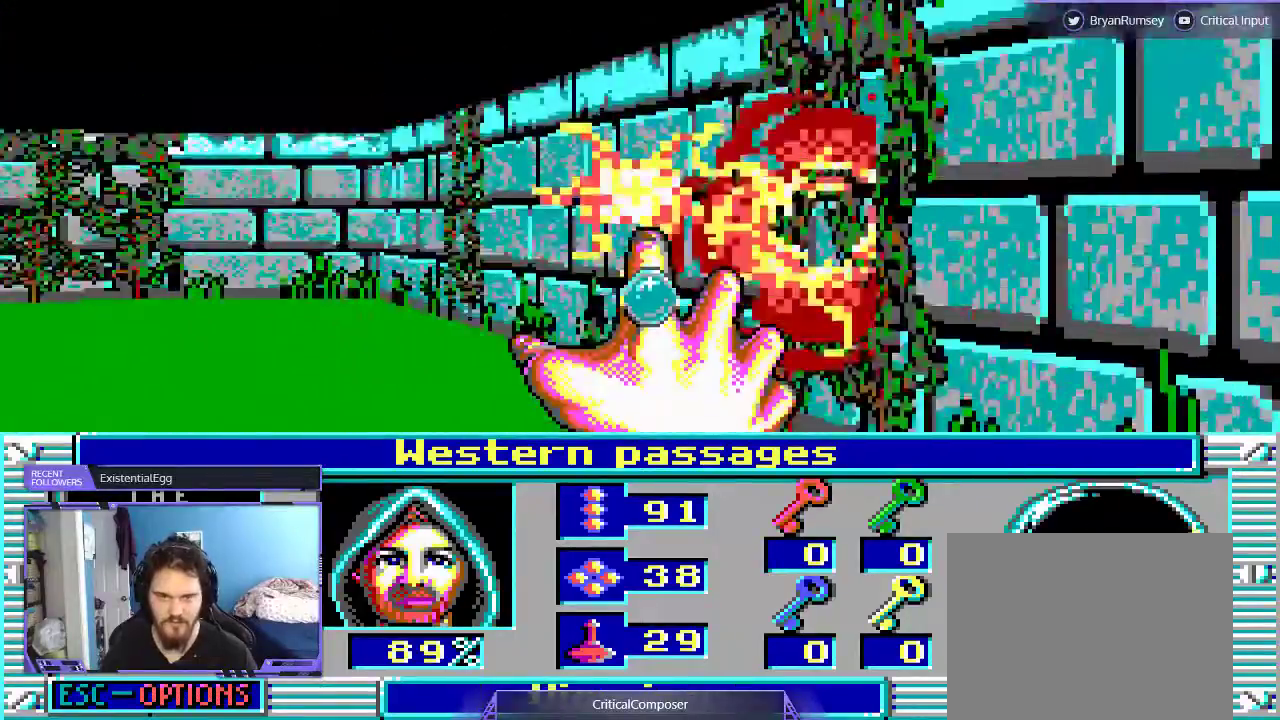
{"buttons": ["R2"], "events": [[67, "R2", "down"], [200, "R2", "up"], [267, "R2", "down"], [367, "R2", "up"], [433, "R2", "down"]]}
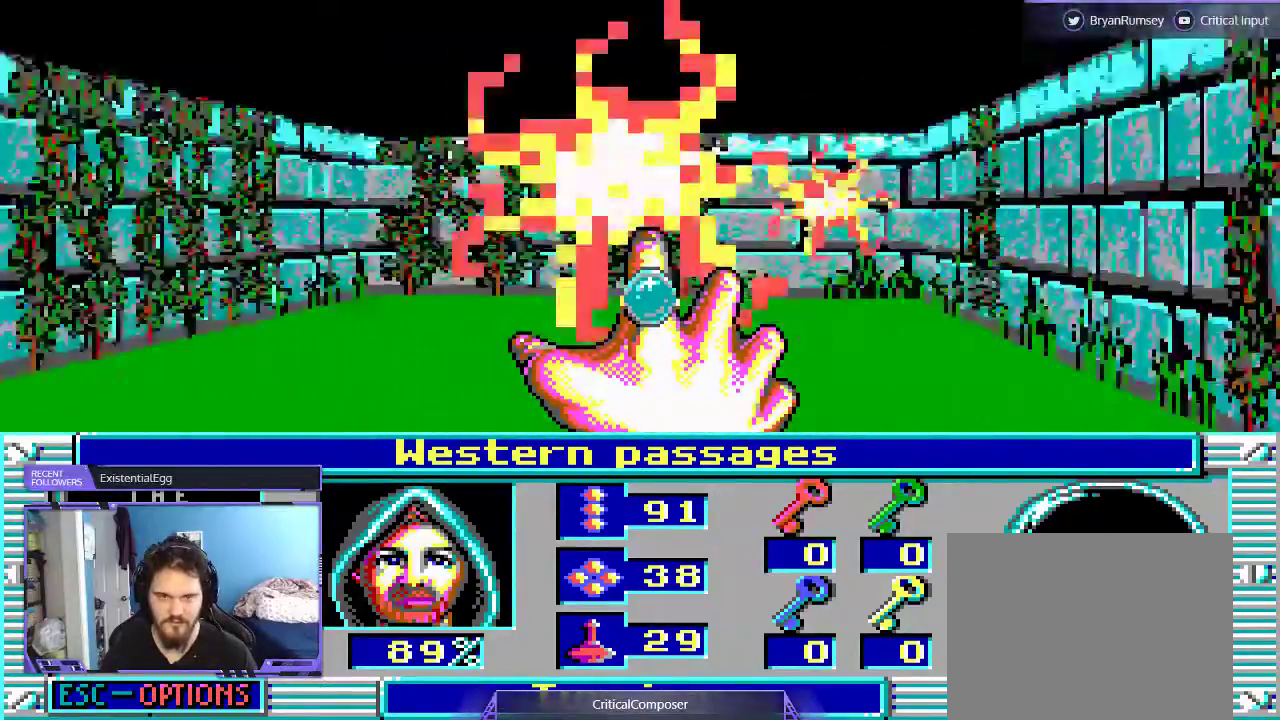
{"buttons": ["R2"], "events": [[67, "R2", "up"], [133, "R2", "down"], [233, "R2", "up"], [300, "R2", "down"]]}
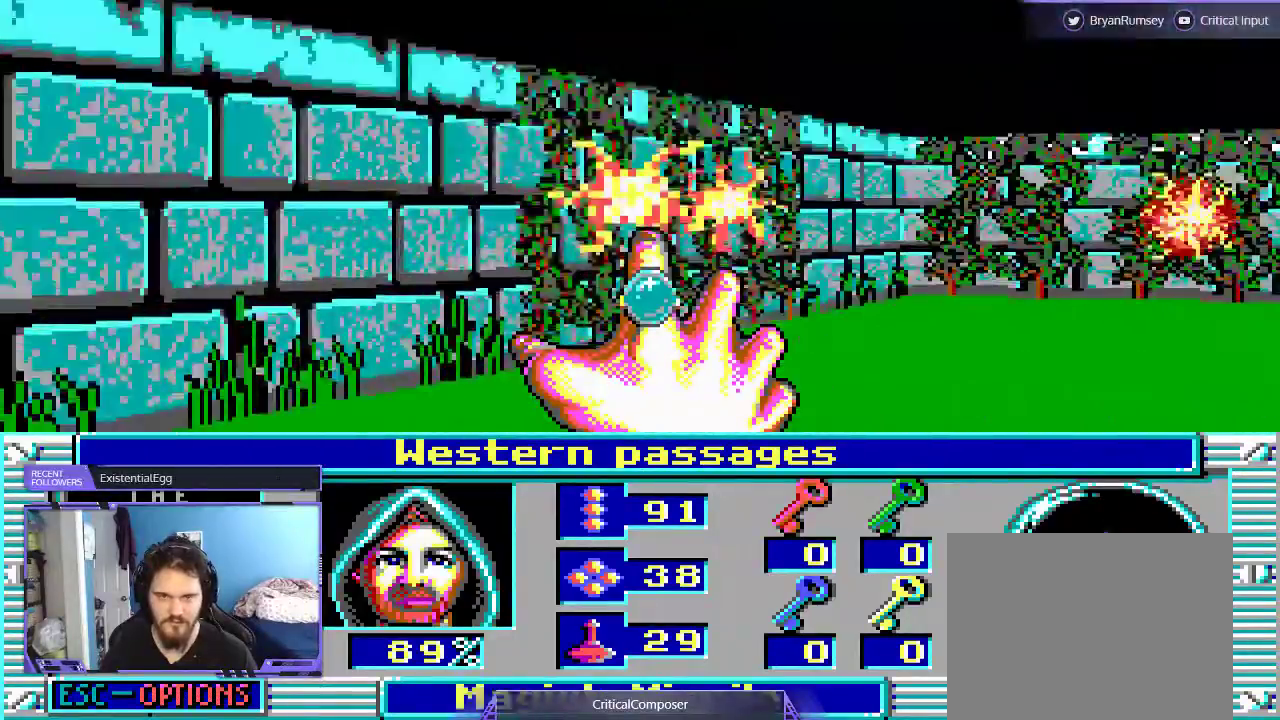
{"buttons": ["R2"], "events": [[467, "R2", "up"], [500, "R2", "down"]]}
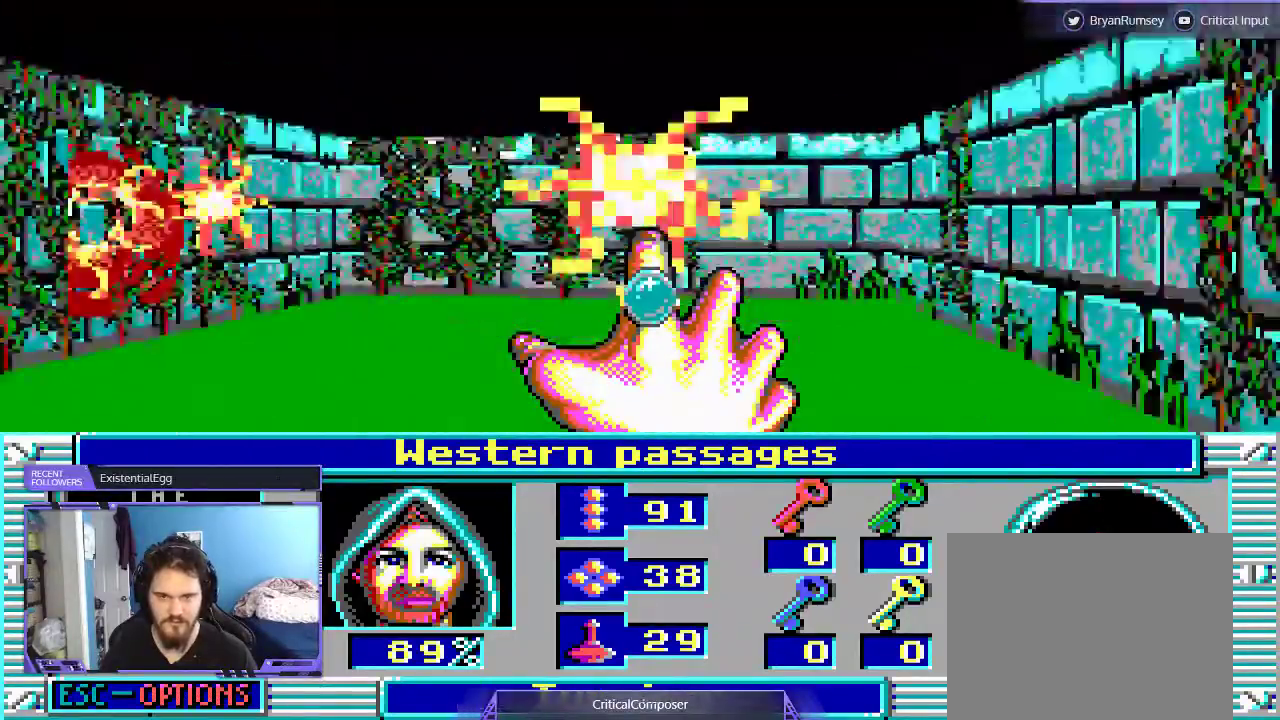
{"buttons": [], "events": [[133, "R2", "up"]]}
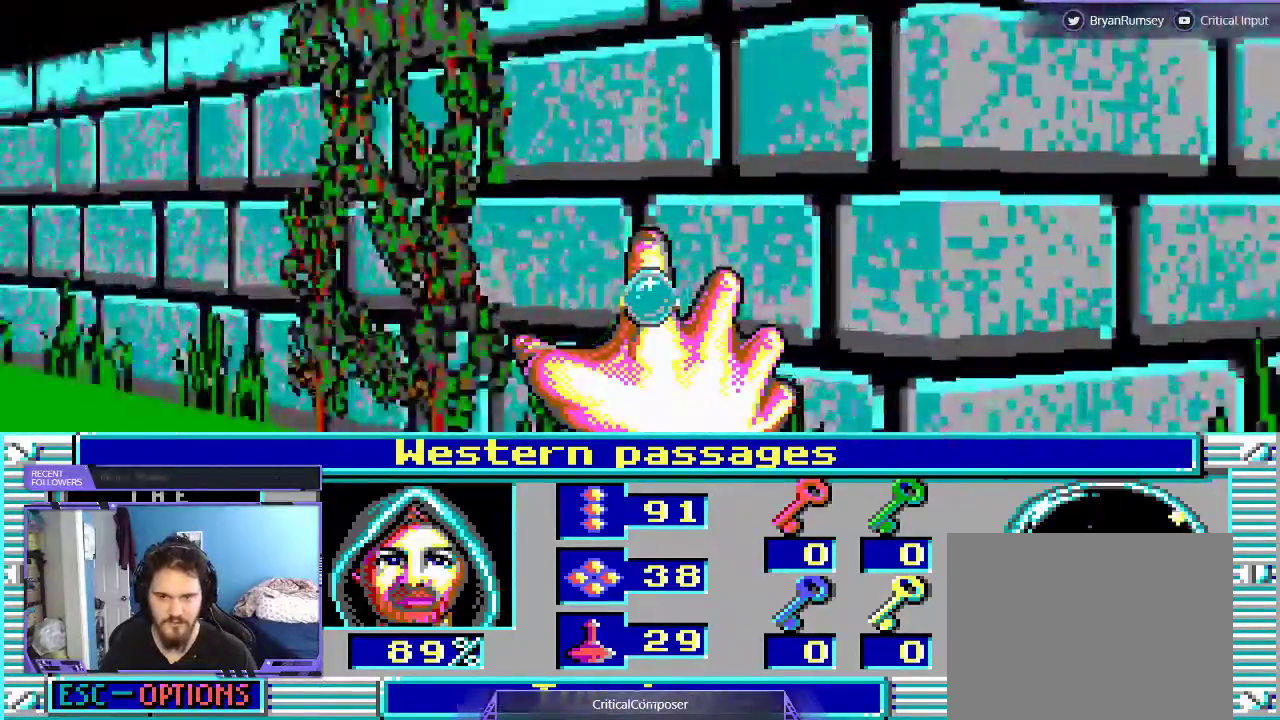
{"buttons": [], "events": []}
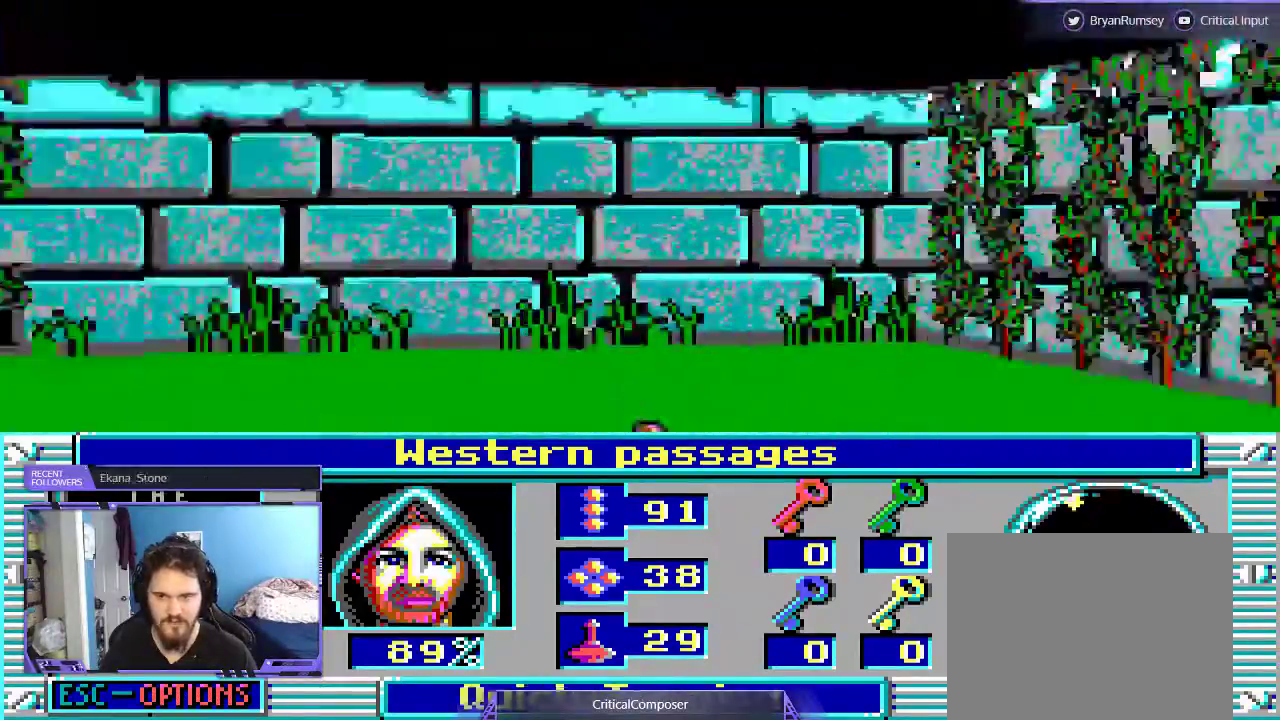
{"buttons": [], "events": []}
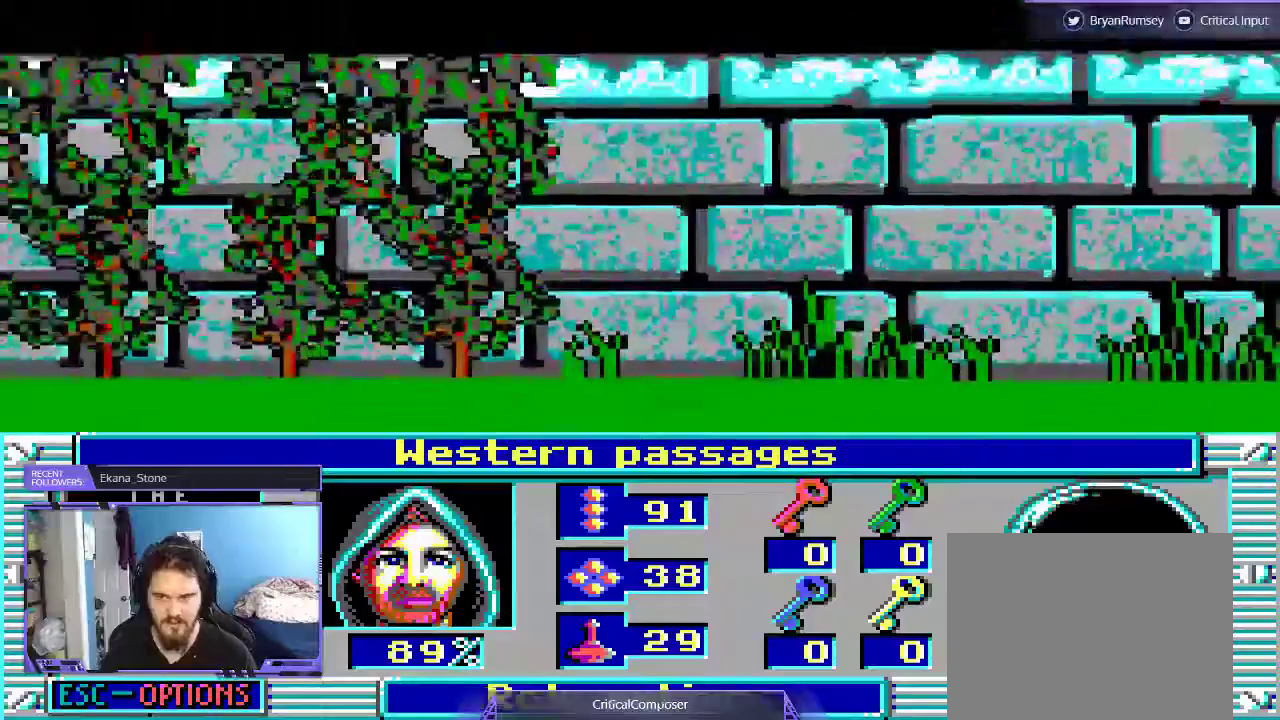
{"buttons": [], "events": []}
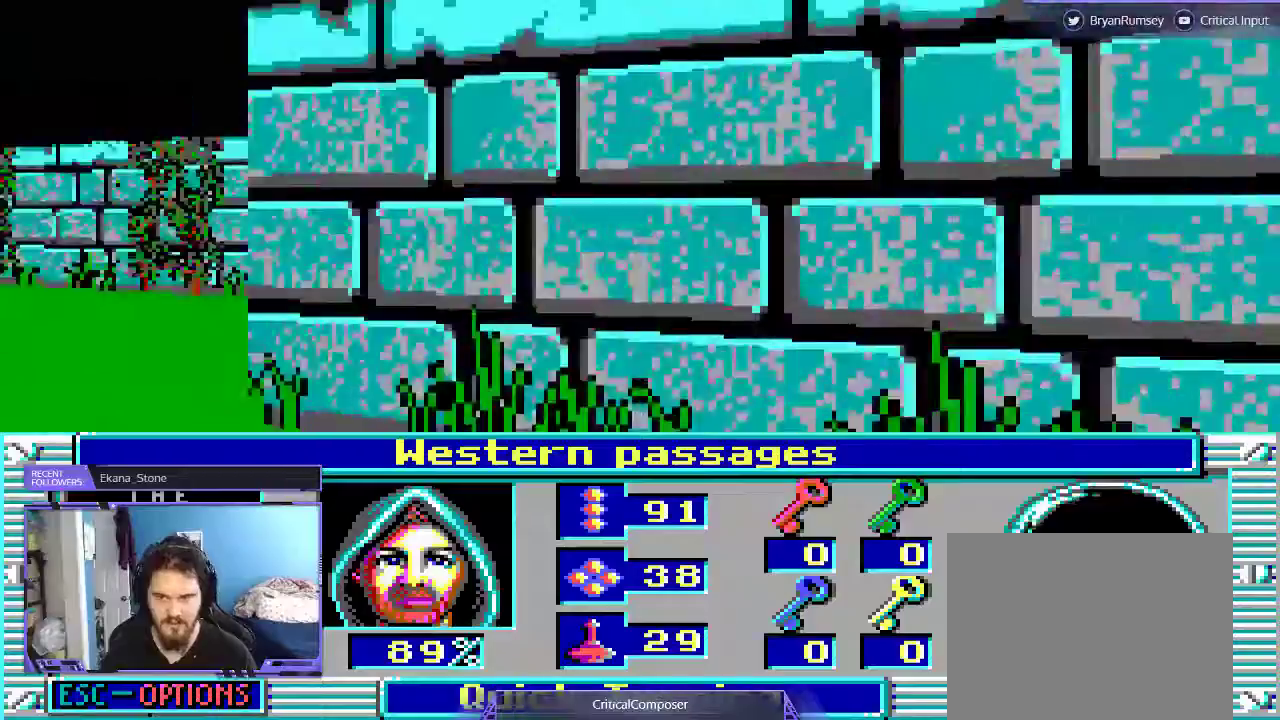
{"buttons": ["L2", "DPAD_LEFT"], "events": [[333, "DPAD_LEFT", "down"], [500, "L2", "down"]]}
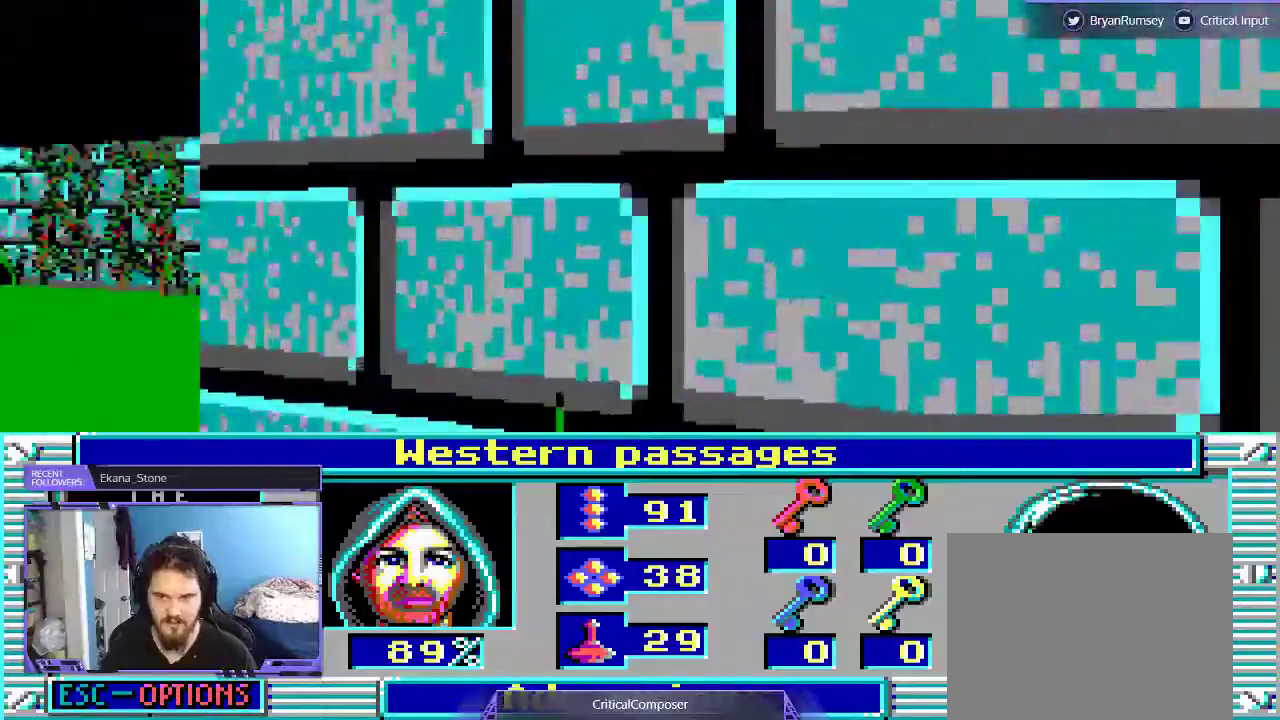
{"buttons": [], "events": [[167, "DPAD_LEFT", "up"], [167, "L2", "up"]]}
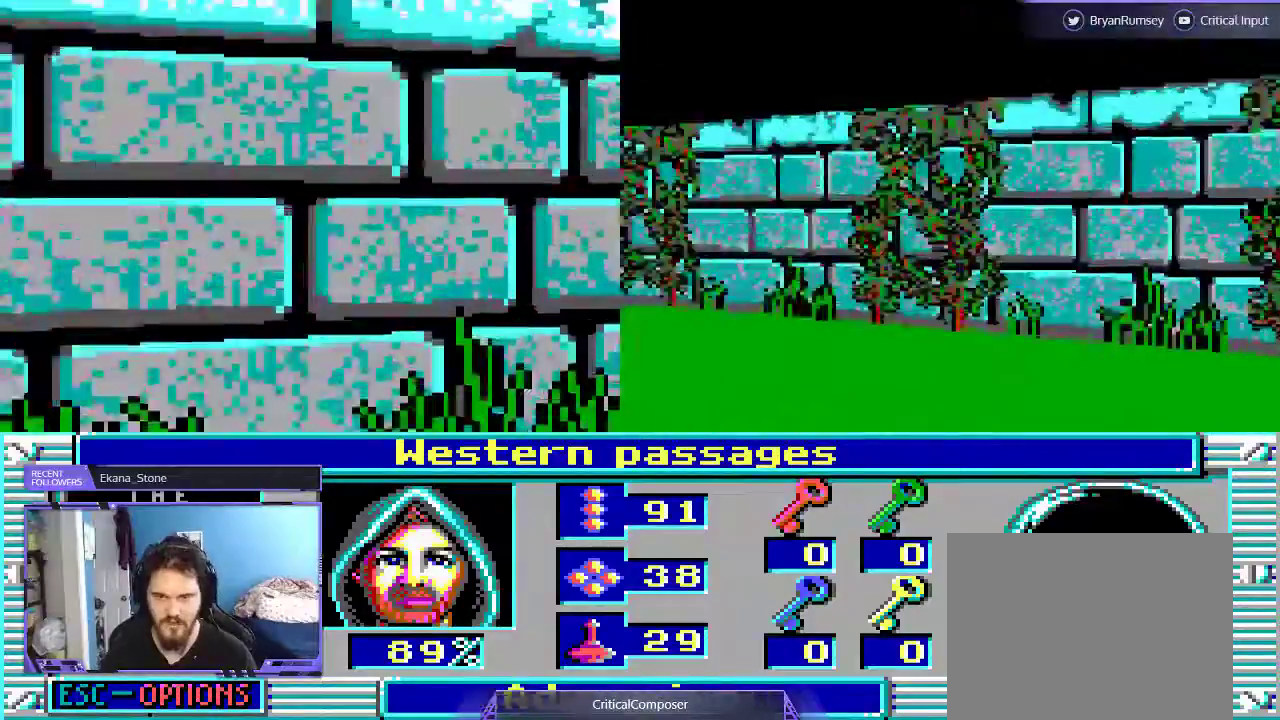
{"buttons": [], "events": []}
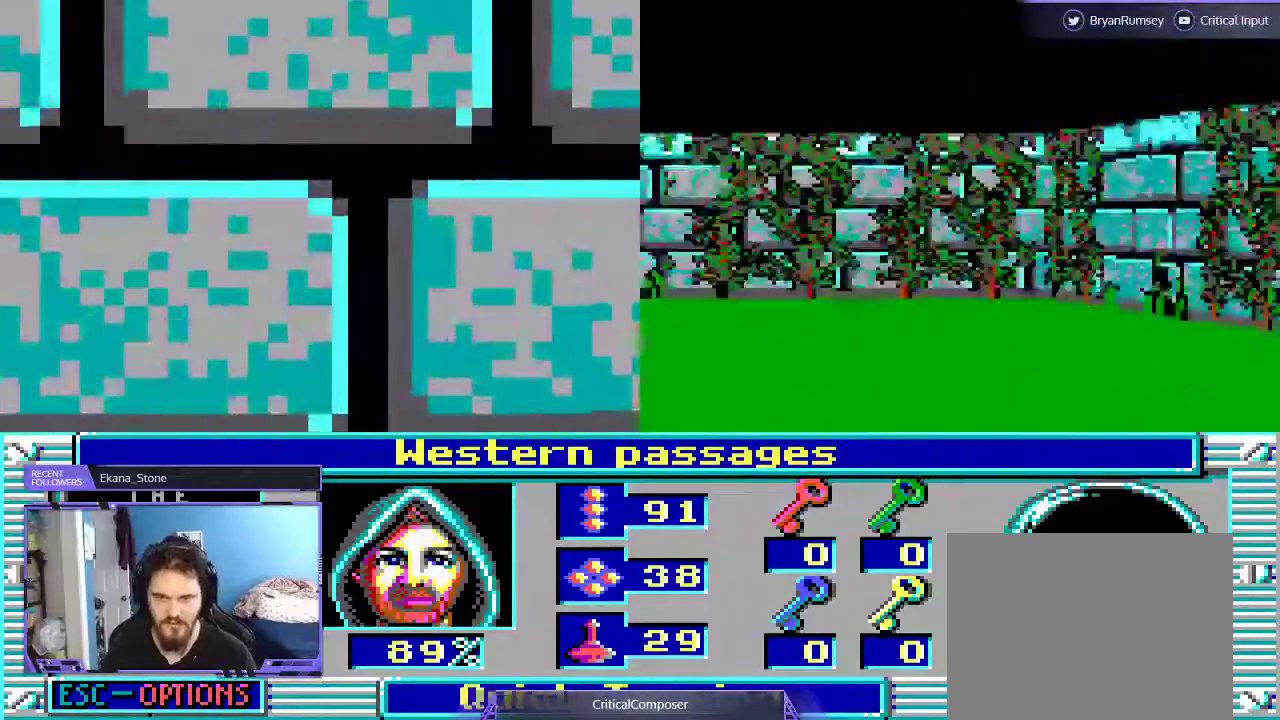
{"buttons": ["L2"], "events": [[267, "L2", "down"]]}
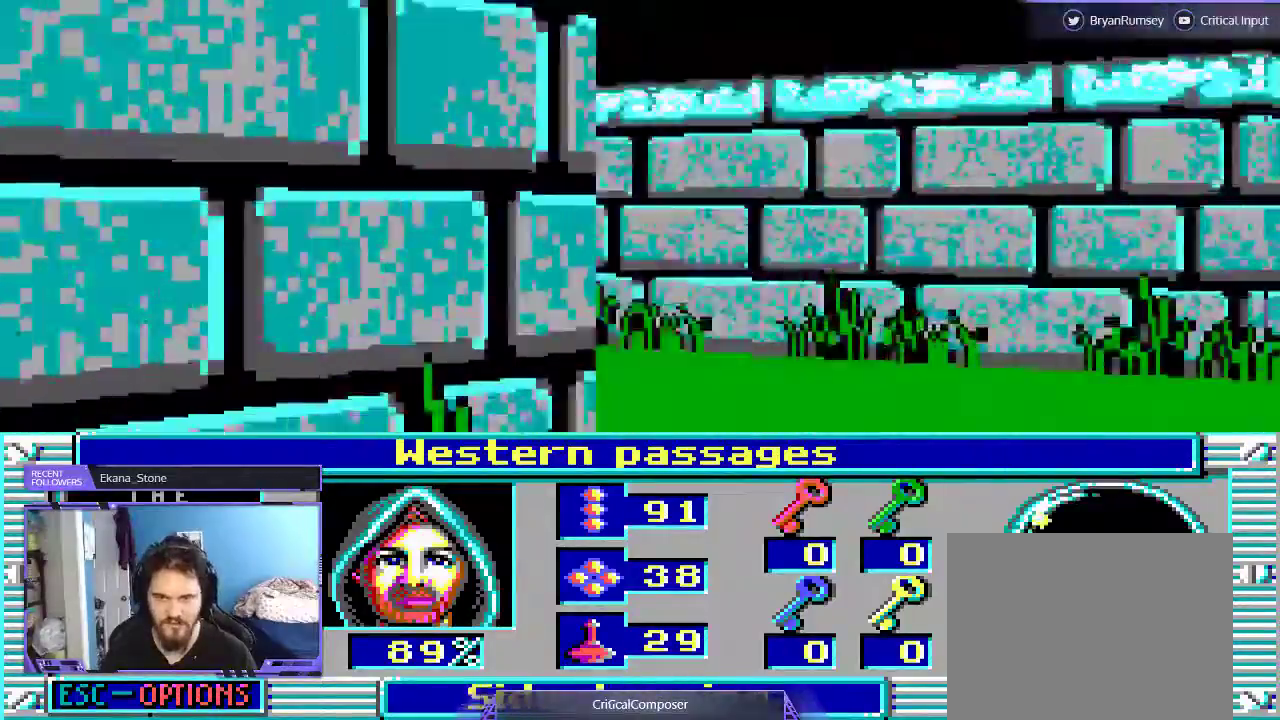
{"buttons": [], "events": [[33, "L2", "up"]]}
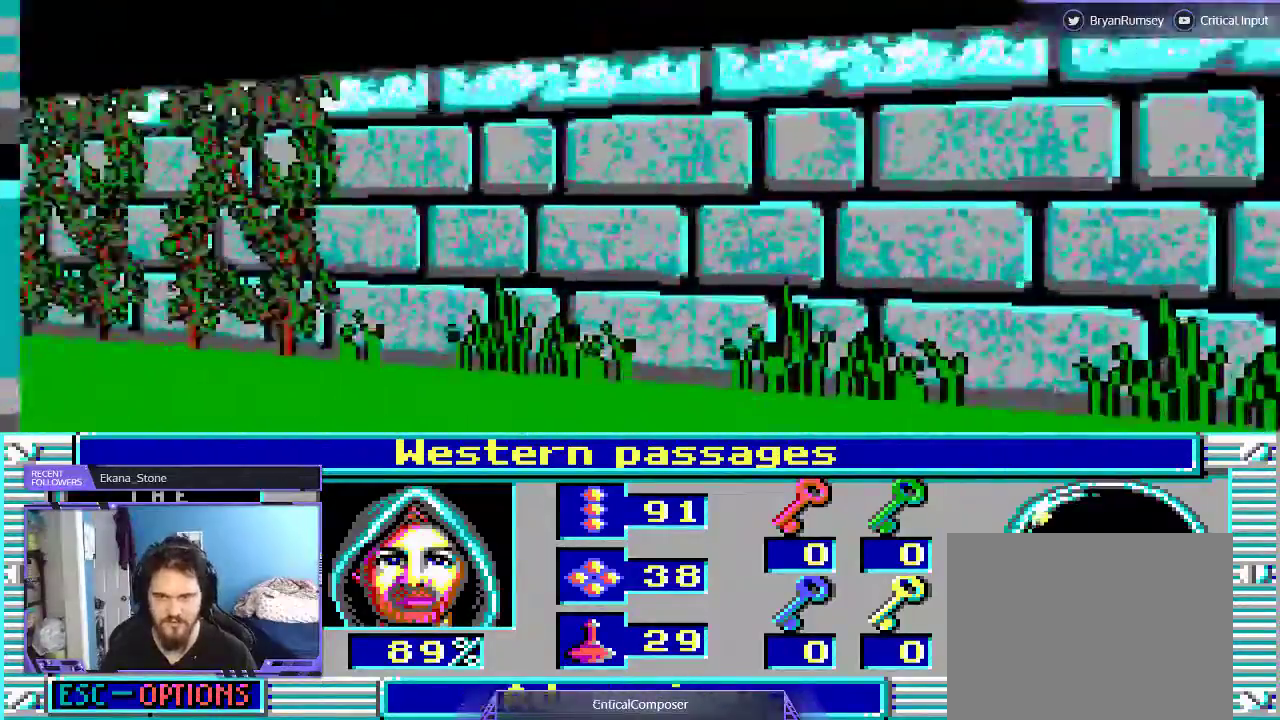
{"buttons": [], "events": []}
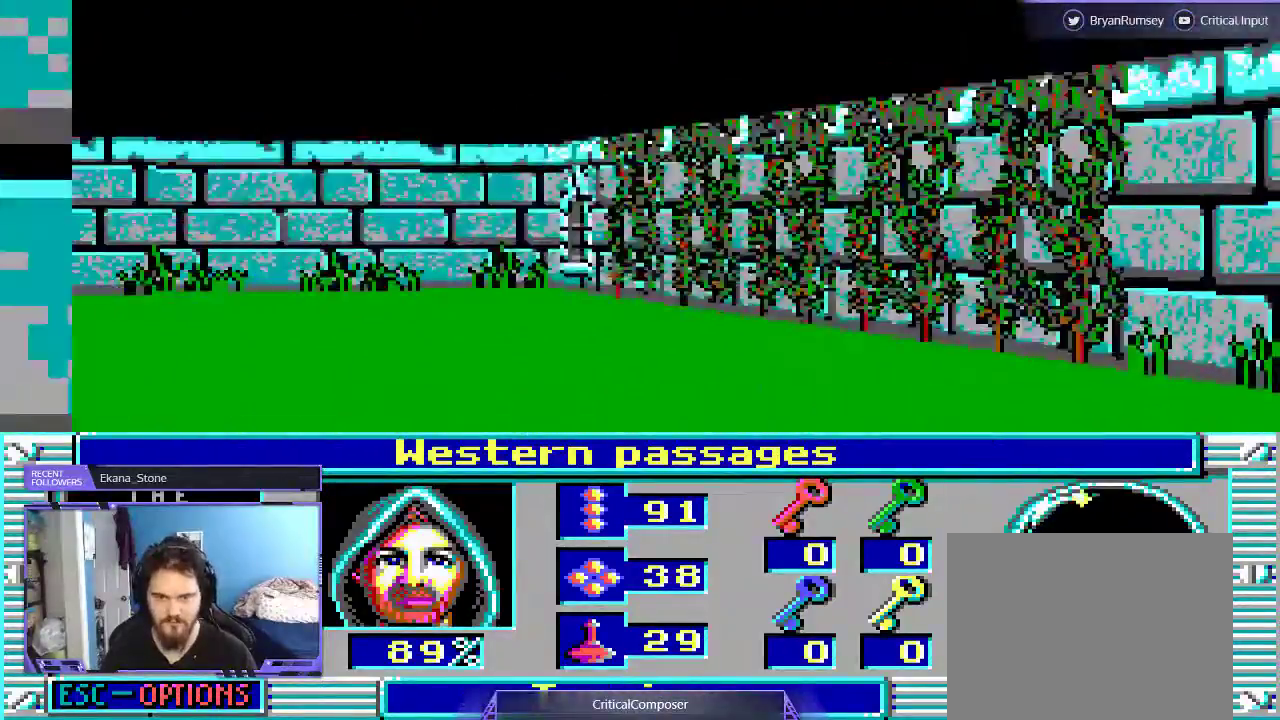
{"buttons": [], "events": []}
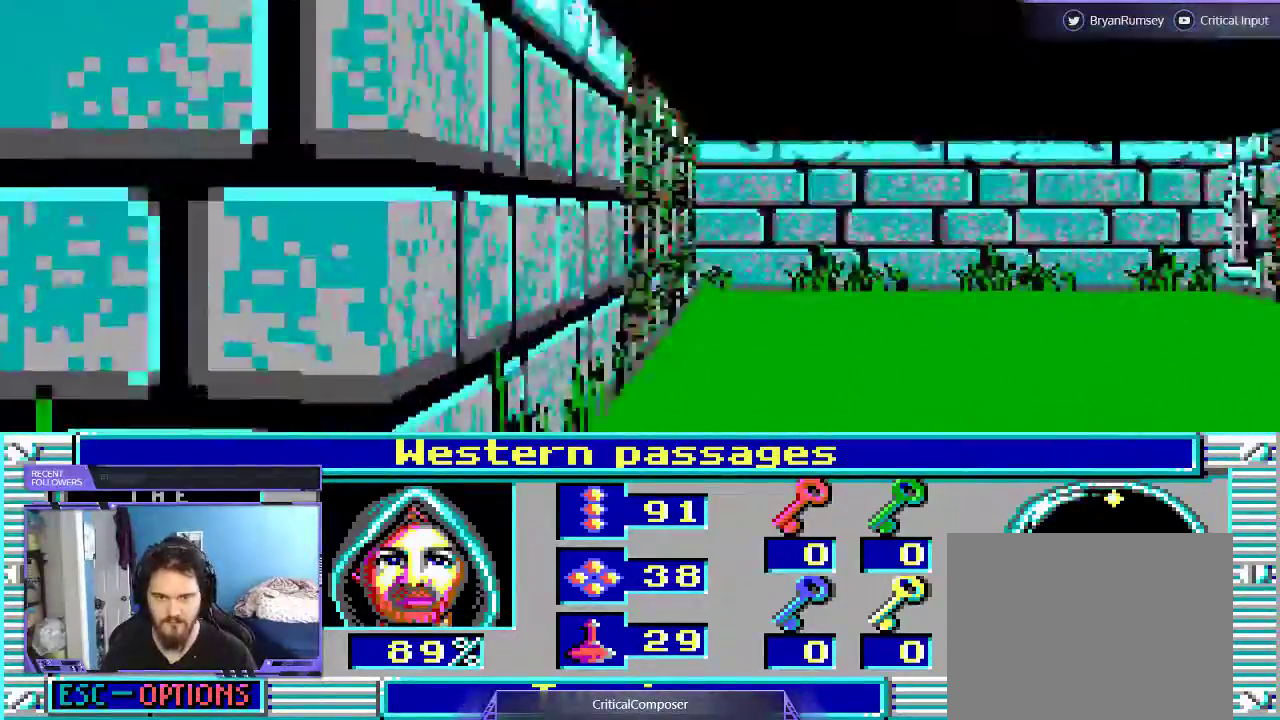
{"buttons": ["L2"], "events": [[367, "L2", "down"]]}
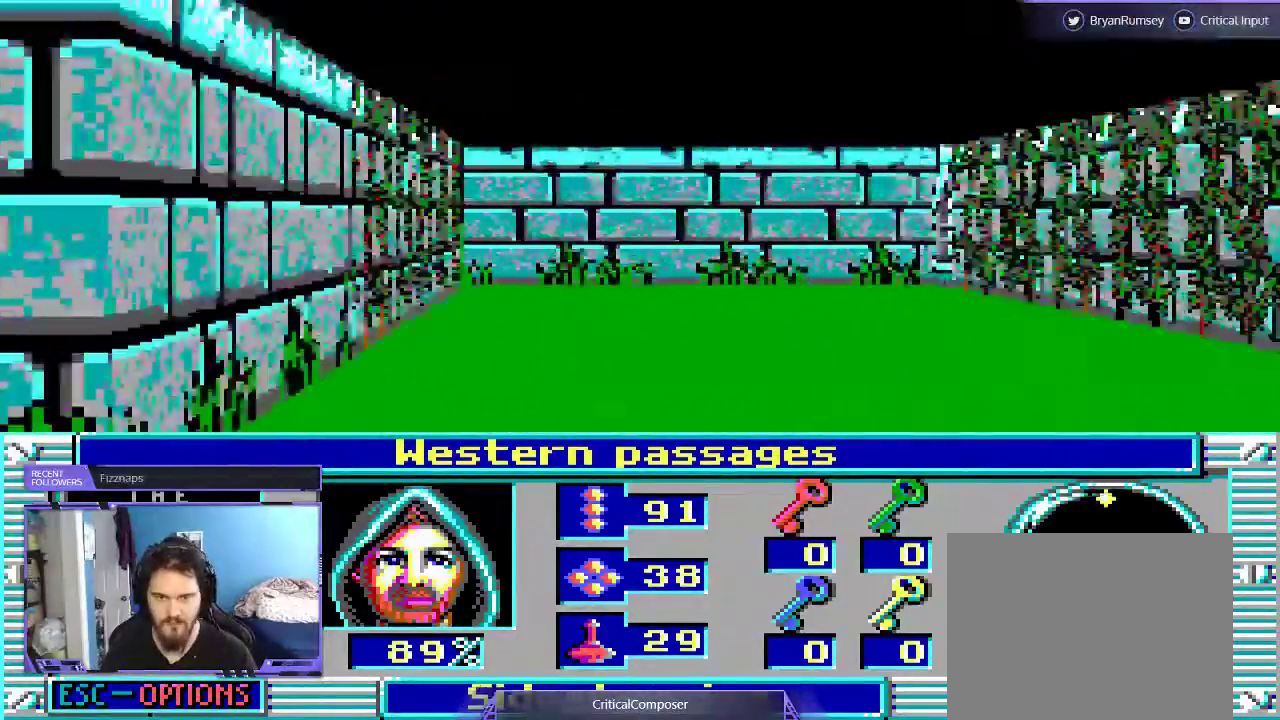
{"buttons": ["L2"], "events": []}
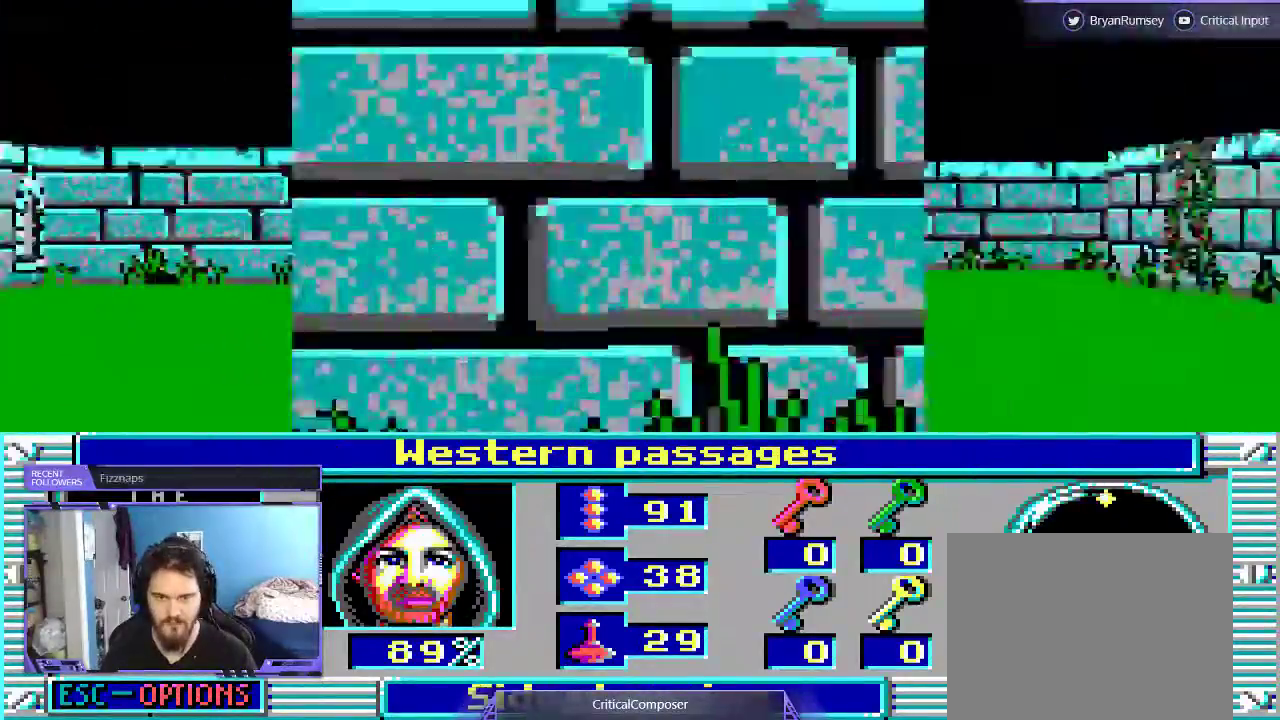
{"buttons": ["L2"], "events": []}
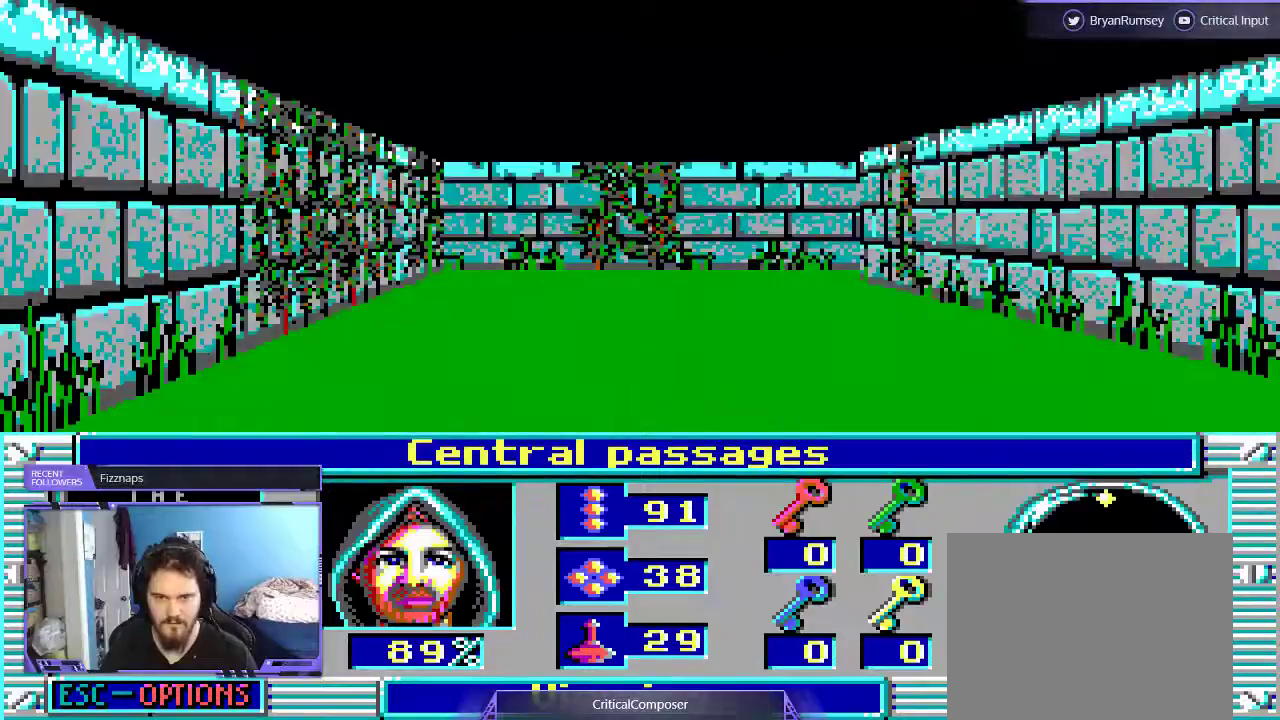
{"buttons": ["L2"], "events": []}
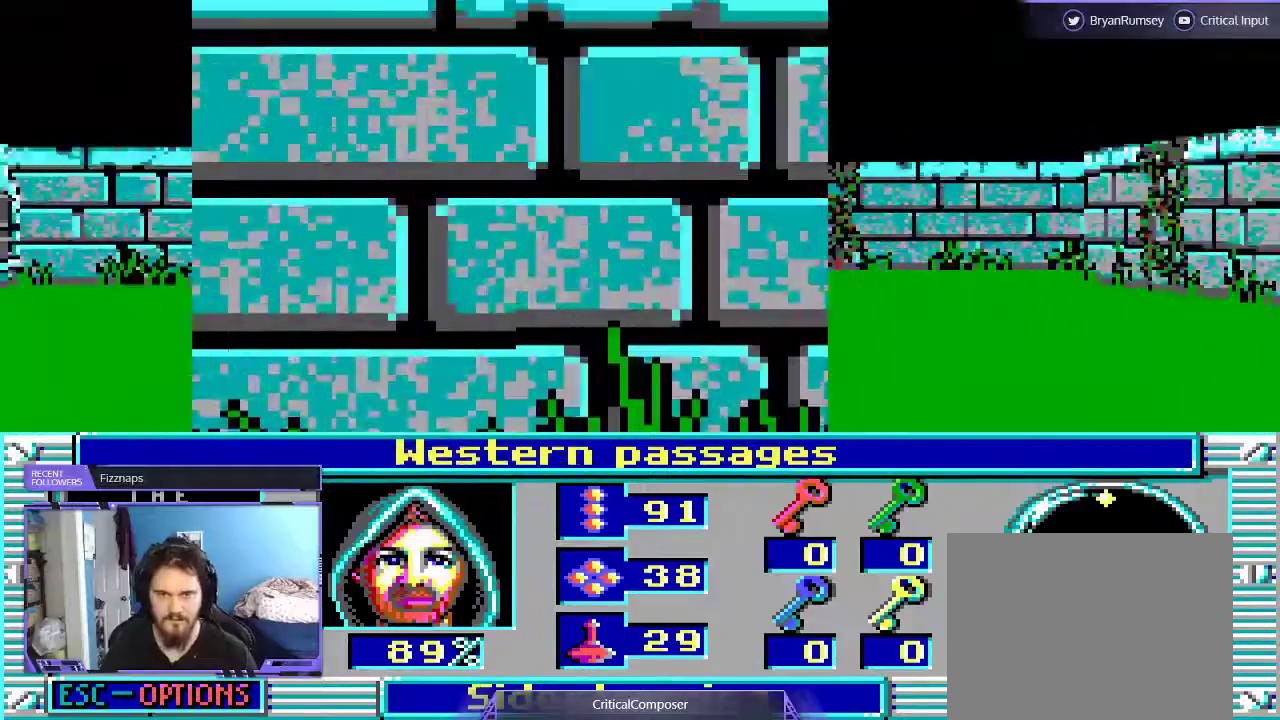
{"buttons": [], "events": [[400, "L2", "up"]]}
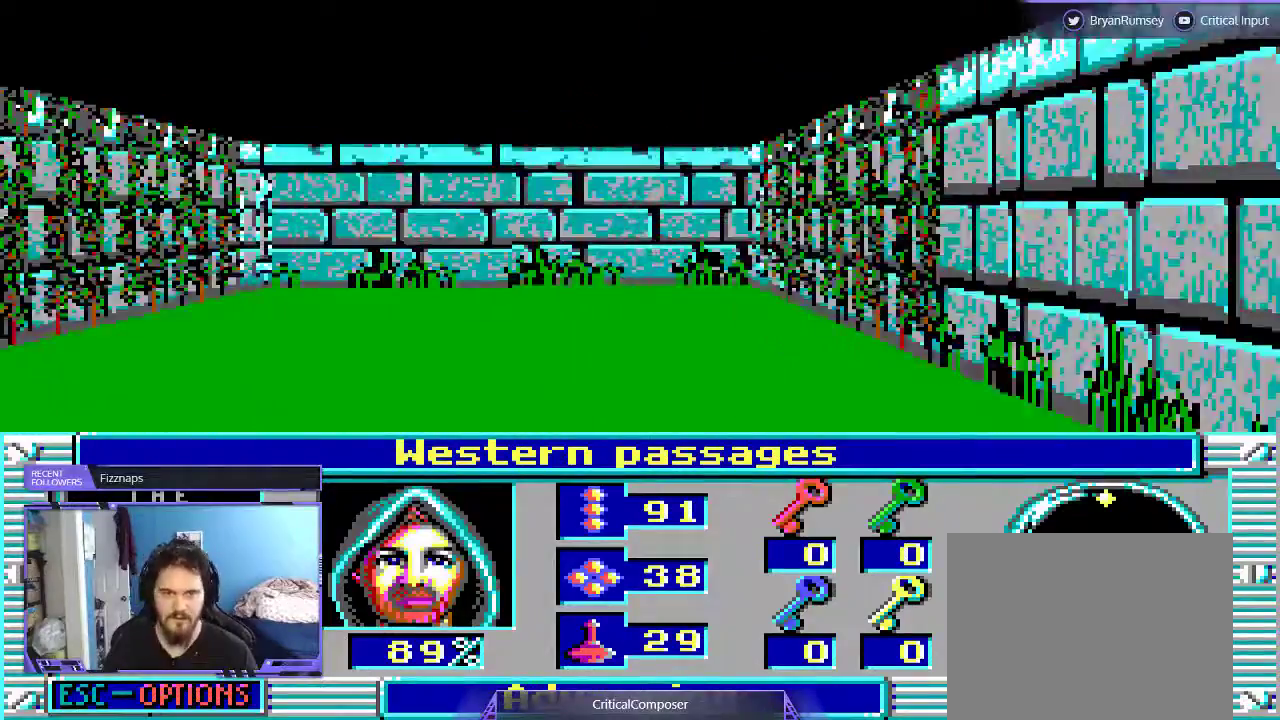
{"buttons": [], "events": []}
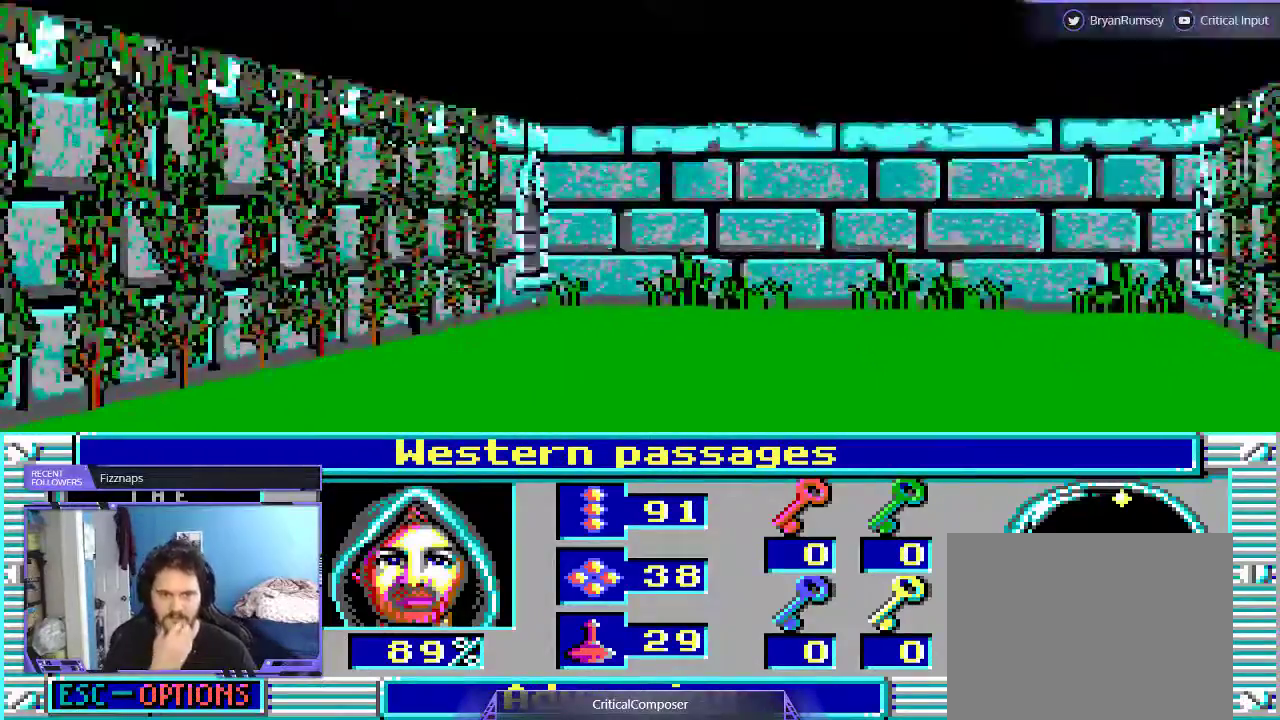
{"buttons": []}
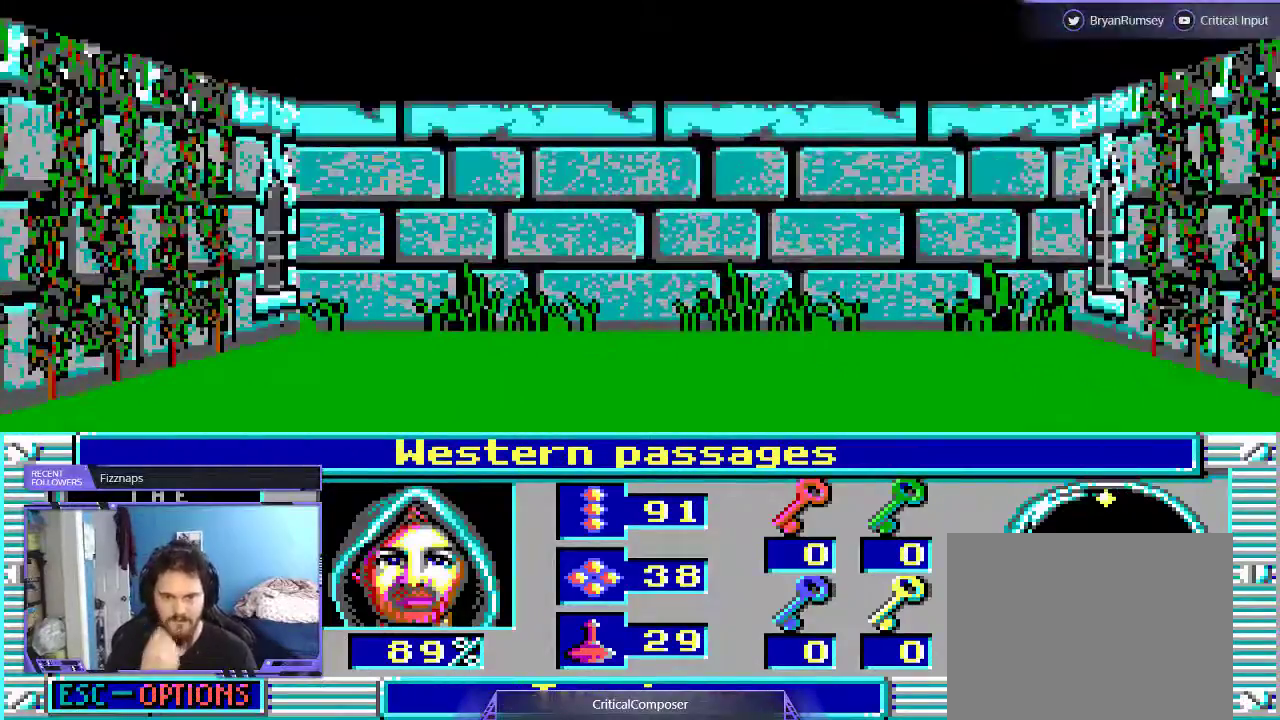
{"buttons": [], "events": []}
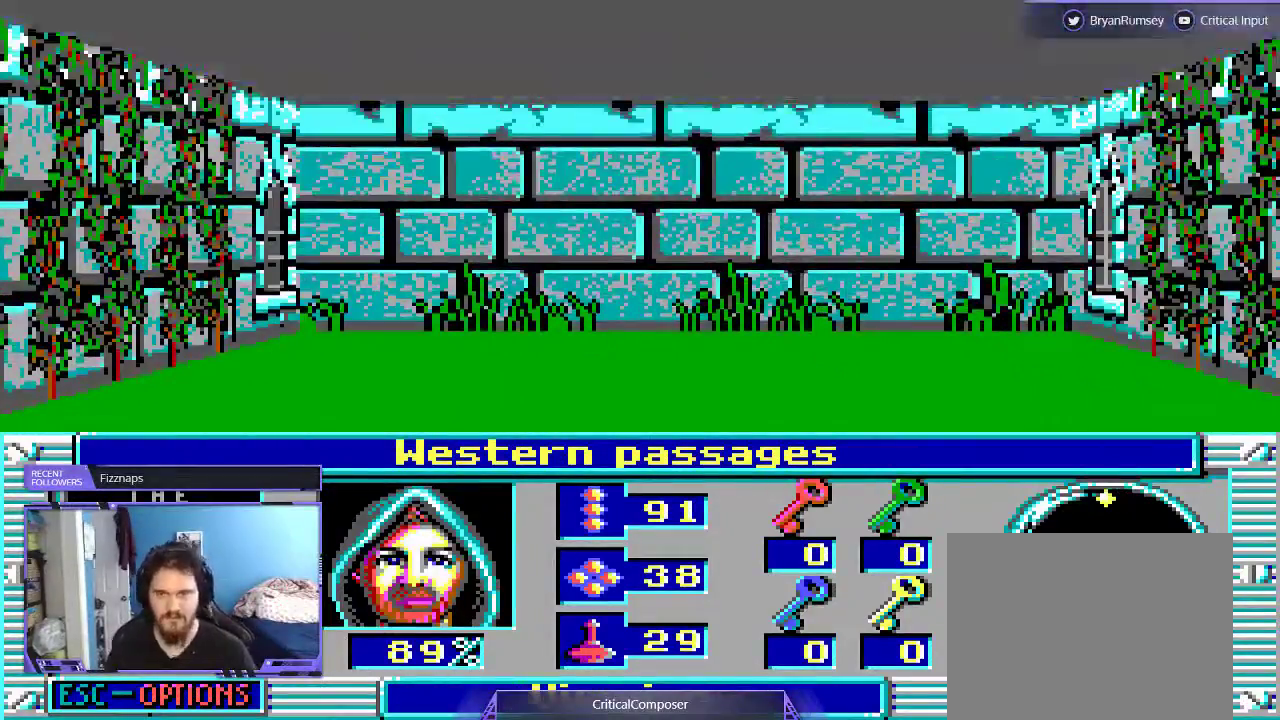
{"buttons": [], "events": [[167, "R2", "down"], [233, "R2", "up"]]}
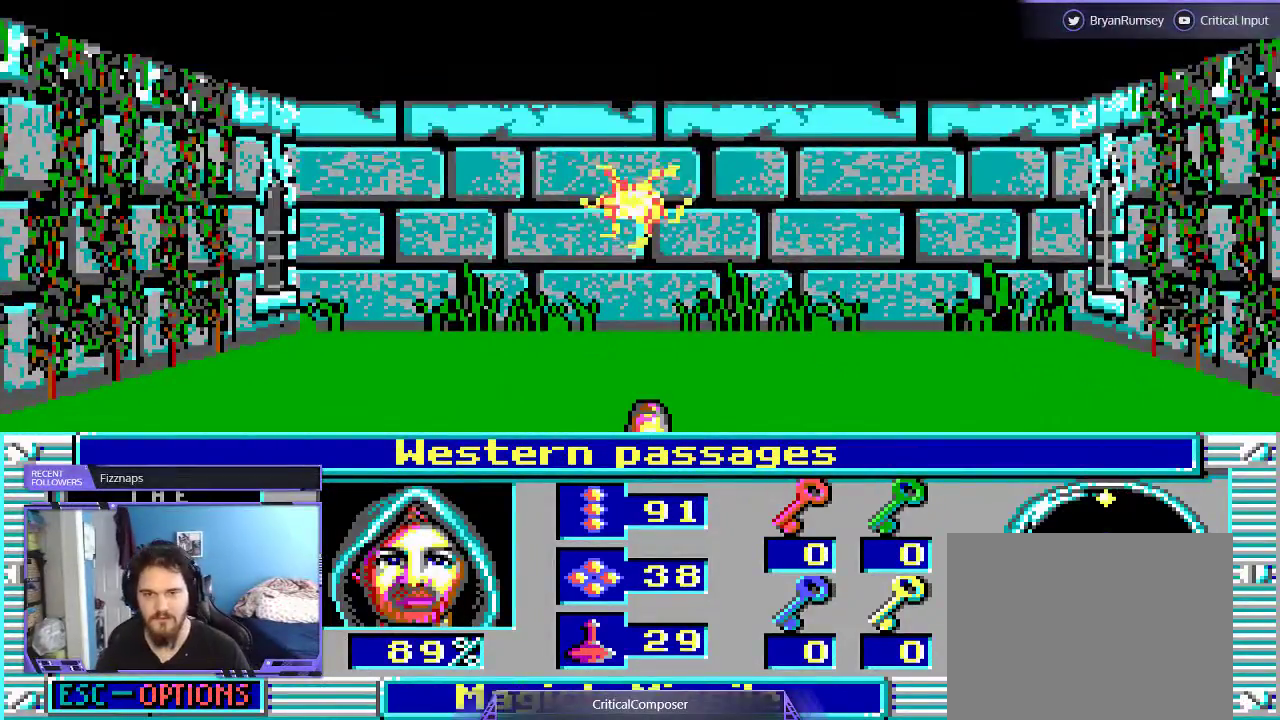
{"buttons": [], "events": []}